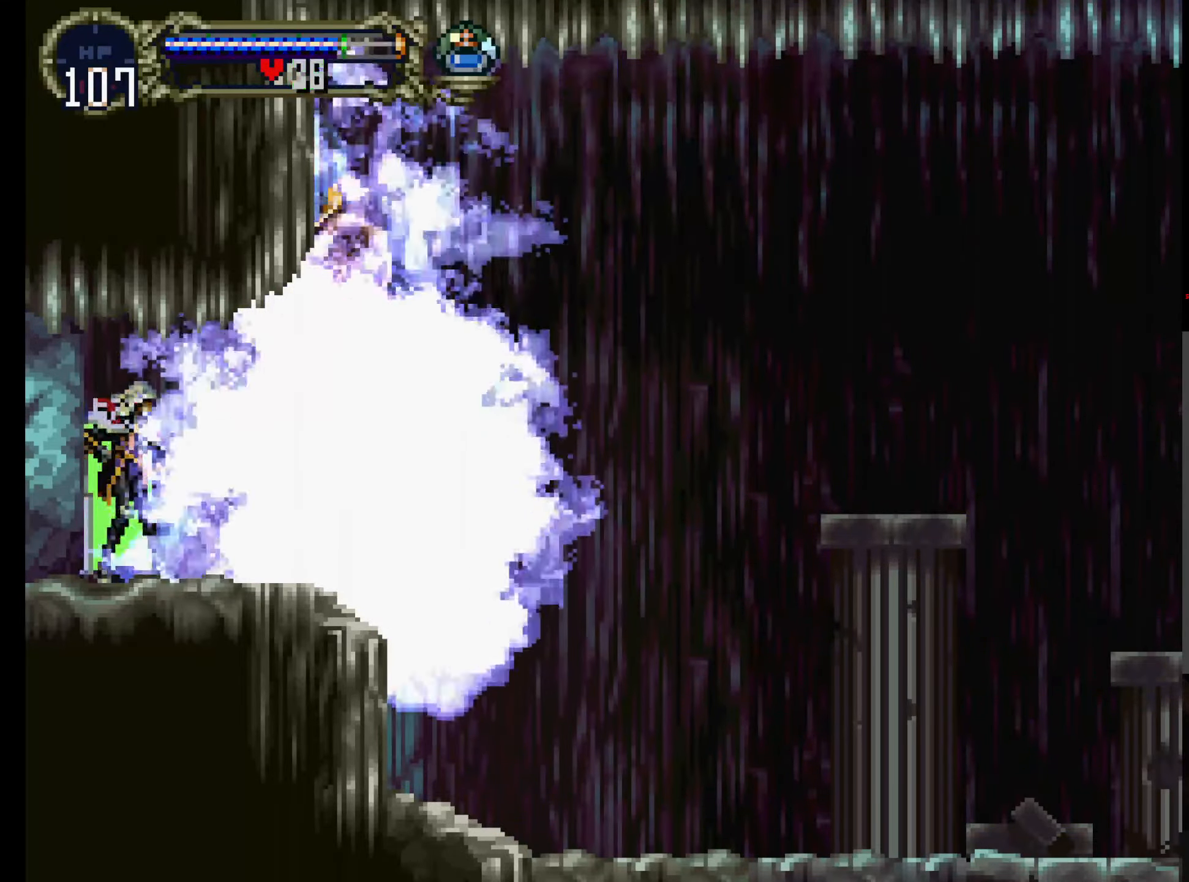
Gameplay with a controller (Xbox layout); each line is a JSON object with the inputs held at the frame after it. "events" lists button and stick changes between this image and that frame as [ms after this image, input, new state], when the widget could be followed in between. Not read: DPAD_DOWN L3 R3 right_stick.
{"buttons": [], "left_stick": "center", "events": []}
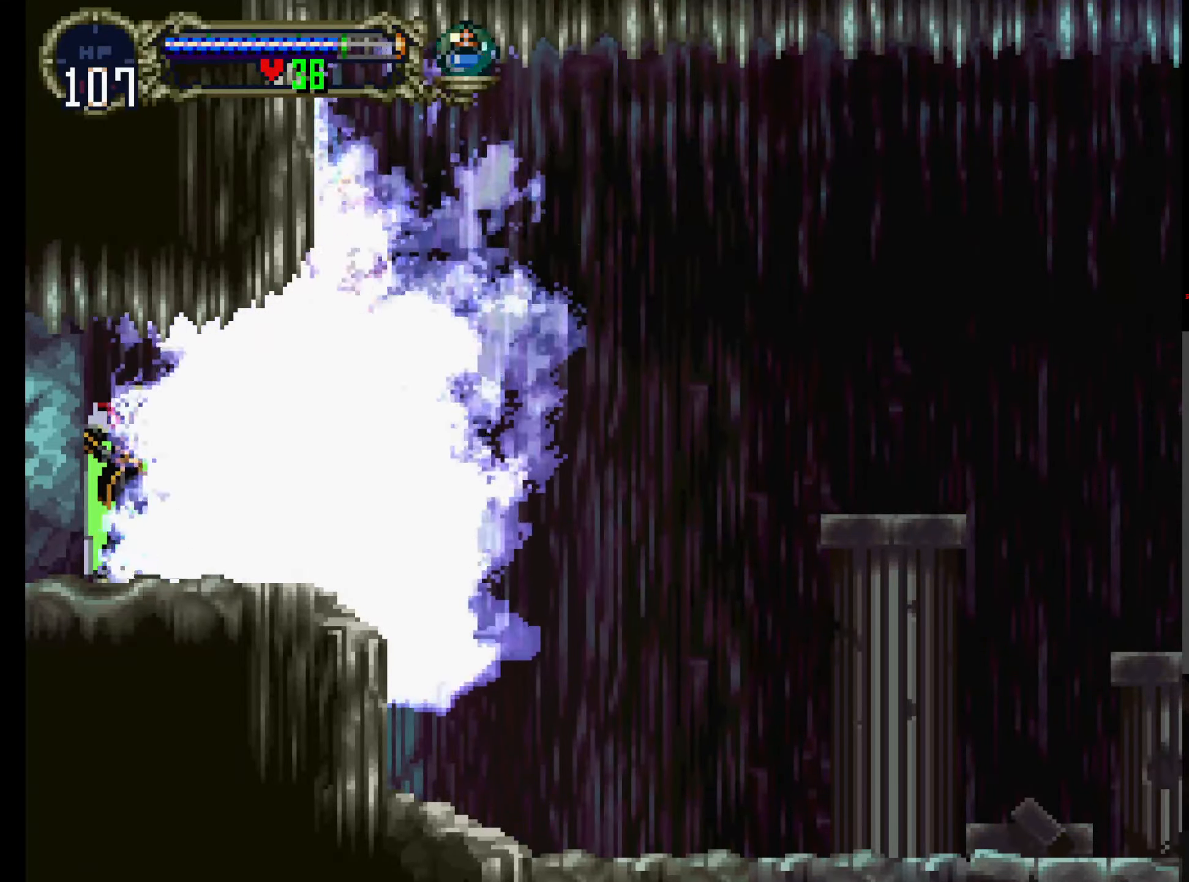
{"buttons": [], "left_stick": "center", "events": []}
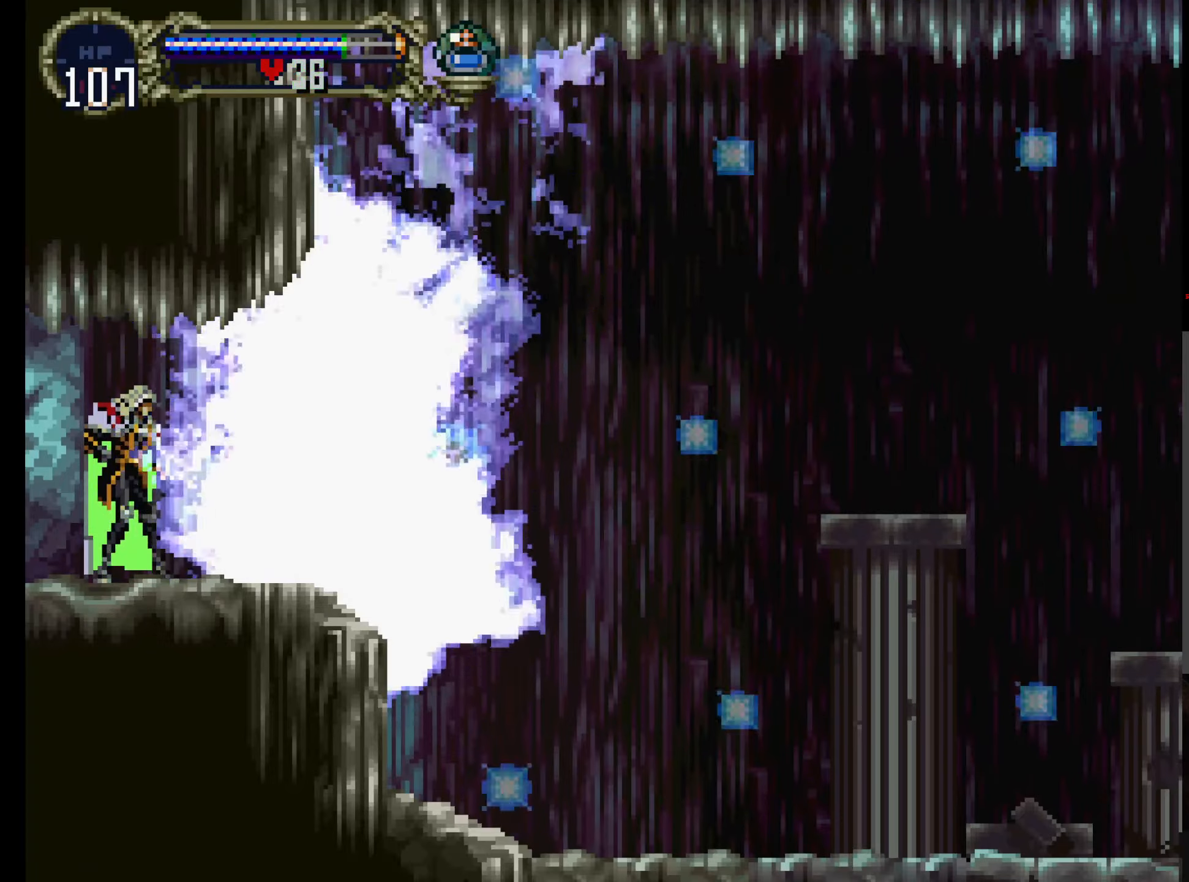
{"buttons": [], "left_stick": "center", "events": [[283, "Y", "down"], [317, "R1", "down"], [433, "R1", "up"], [483, "Y", "up"]]}
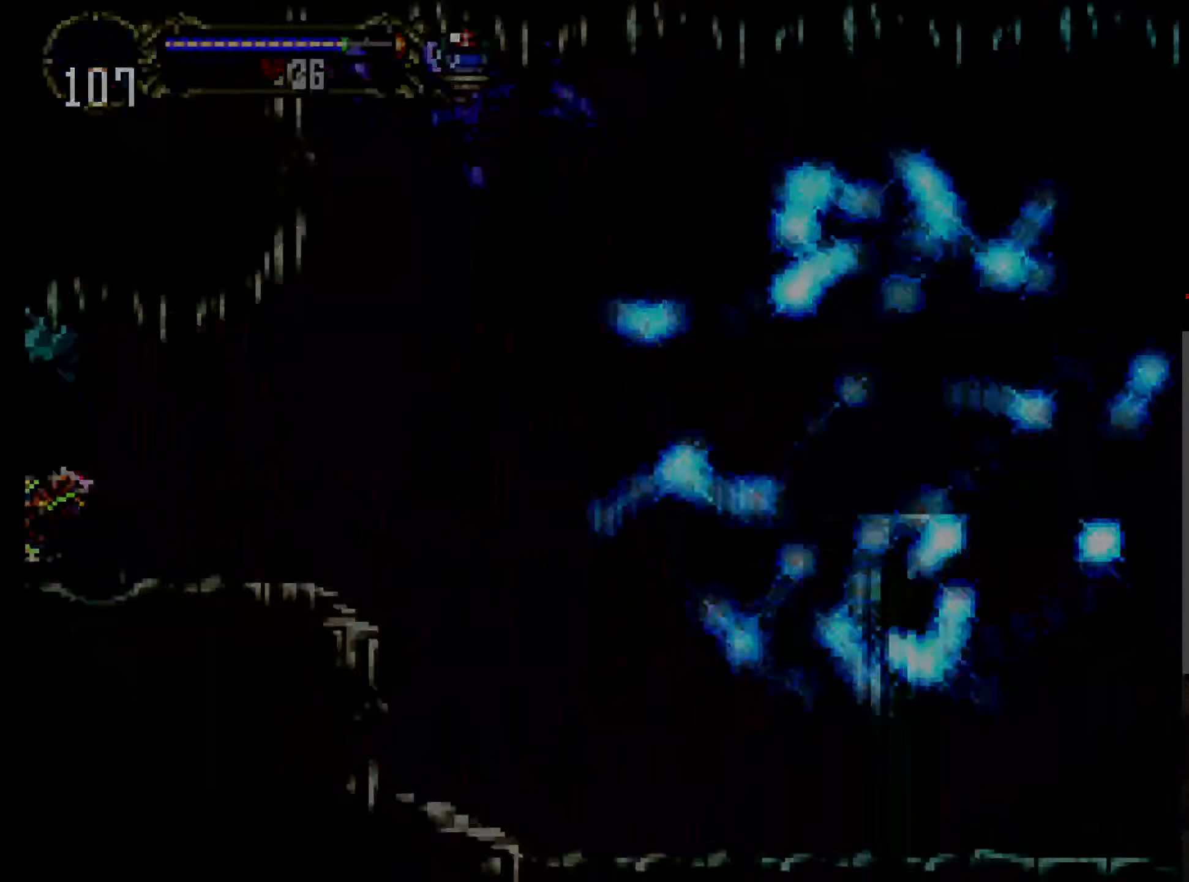
{"buttons": [], "left_stick": "center", "events": []}
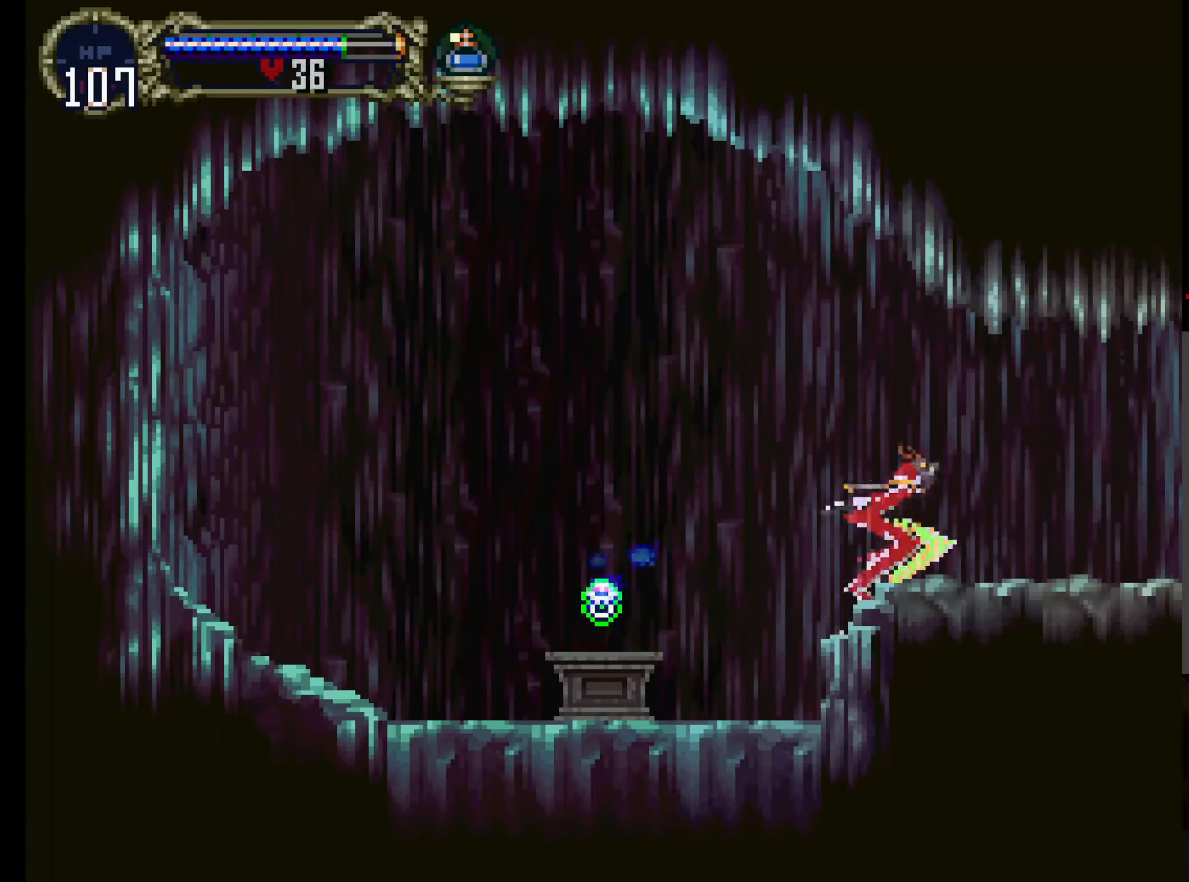
{"buttons": ["DPAD_RIGHT"], "left_stick": "center", "events": [[500, "DPAD_RIGHT", "down"]]}
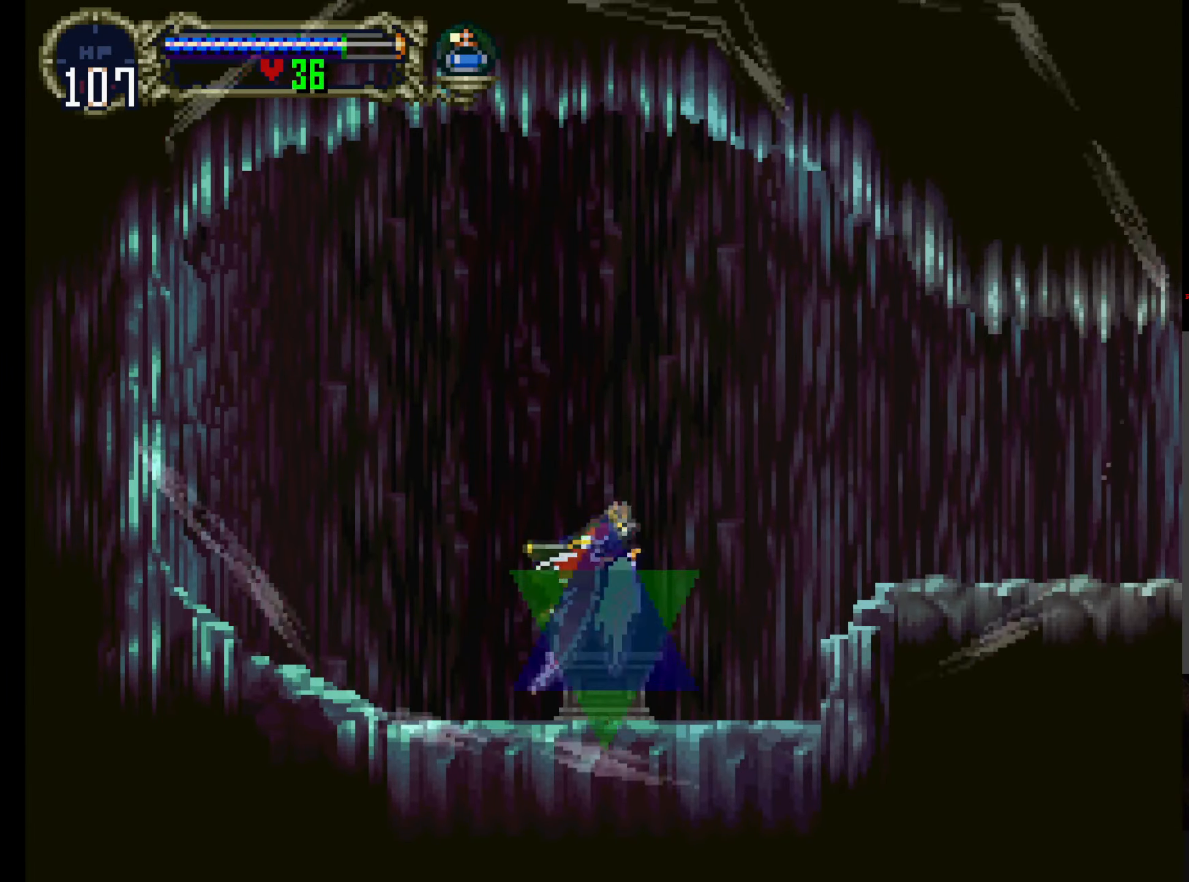
{"buttons": ["A", "DPAD_UP"], "left_stick": "center", "events": [[117, "DPAD_UP", "down"], [133, "DPAD_RIGHT", "up"], [400, "A", "down"], [400, "DPAD_UP", "up"], [467, "DPAD_UP", "down"]]}
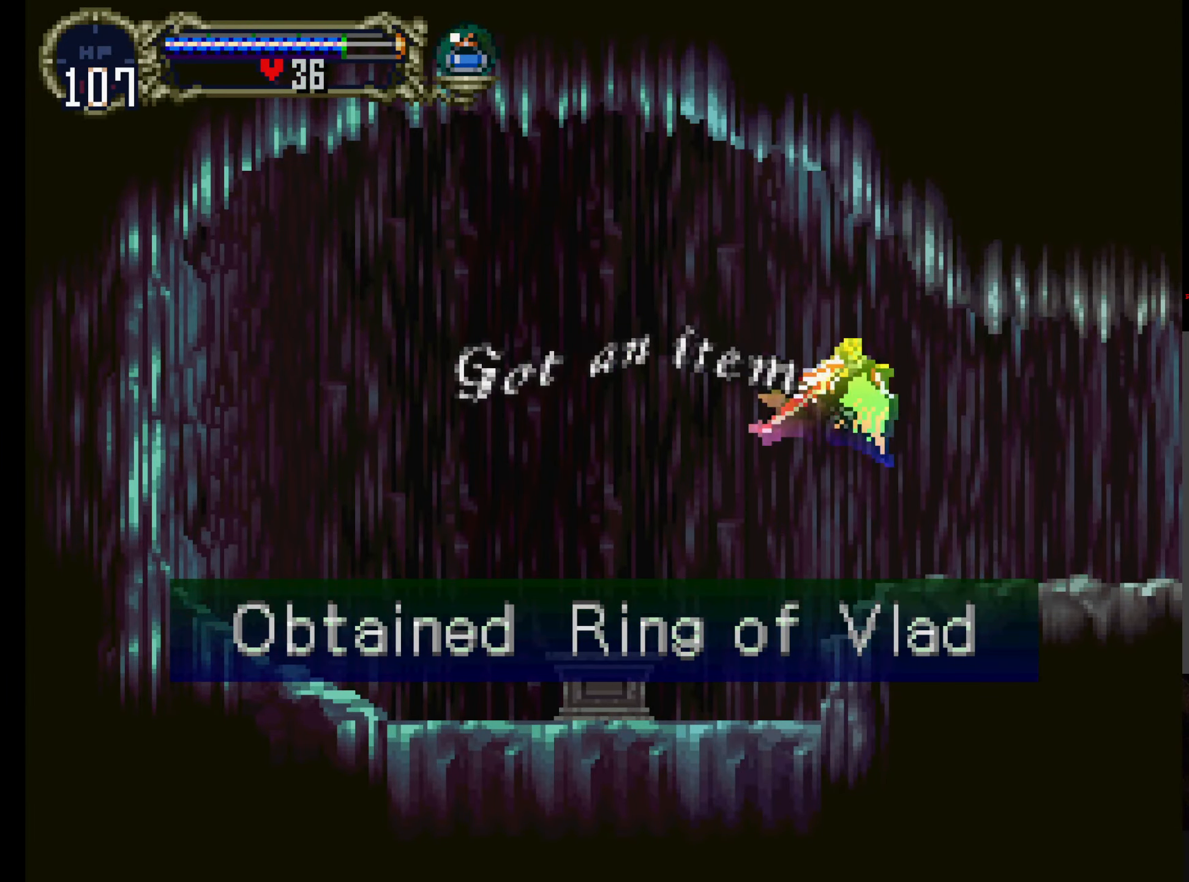
{"buttons": [], "left_stick": "center", "events": [[50, "DPAD_UP", "up"], [200, "A", "up"], [217, "DPAD_RIGHT", "down"], [333, "DPAD_RIGHT", "up"]]}
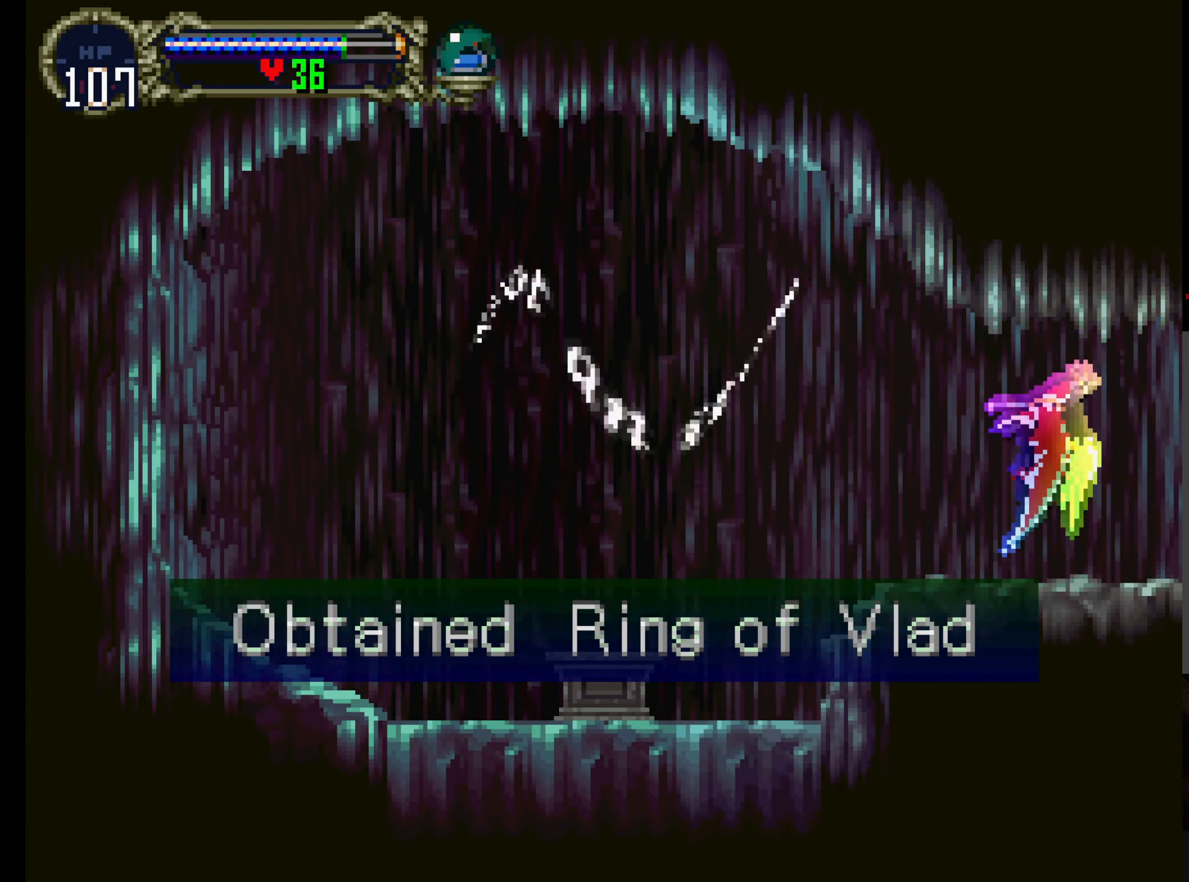
{"buttons": ["A"], "left_stick": "center", "events": [[233, "DPAD_UP", "down"], [250, "A", "down"], [367, "DPAD_UP", "up"]]}
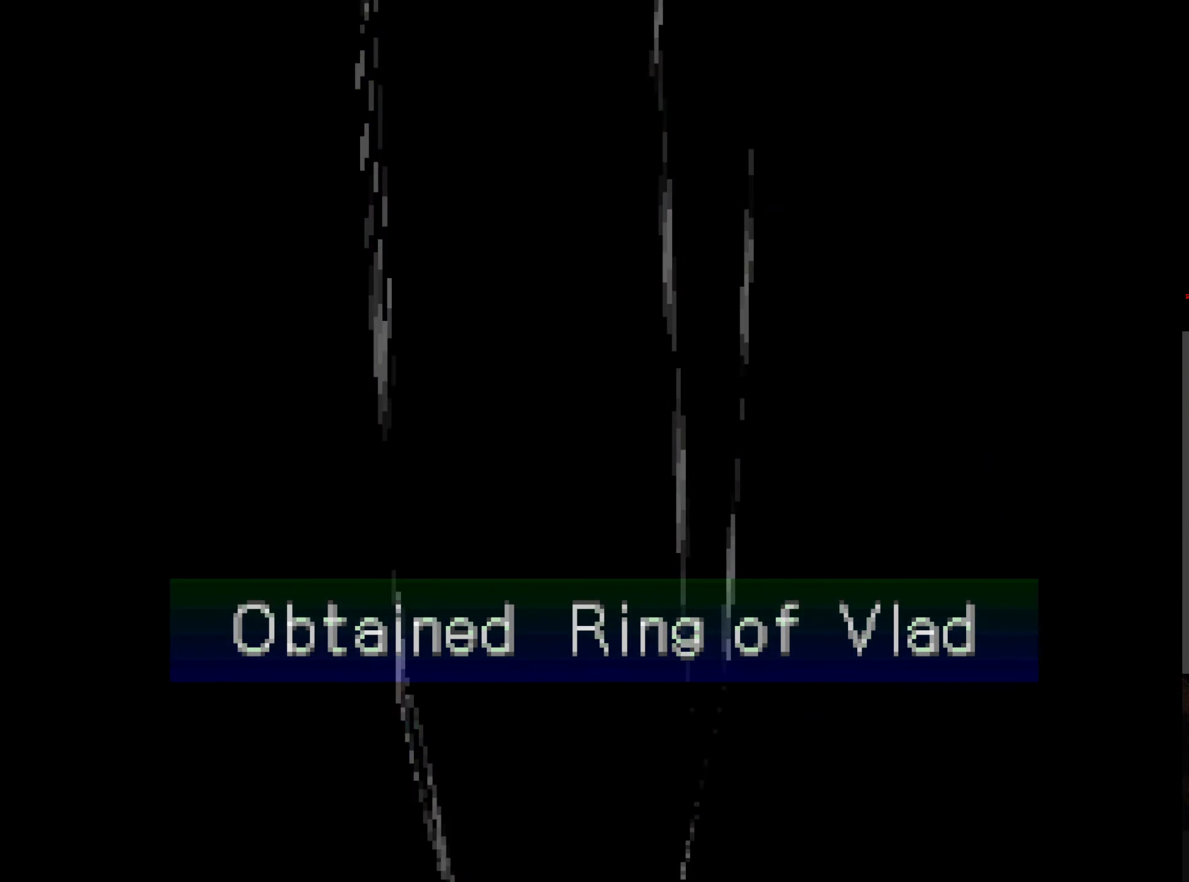
{"buttons": ["A"], "left_stick": "center", "events": [[100, "A", "up"], [433, "A", "down"]]}
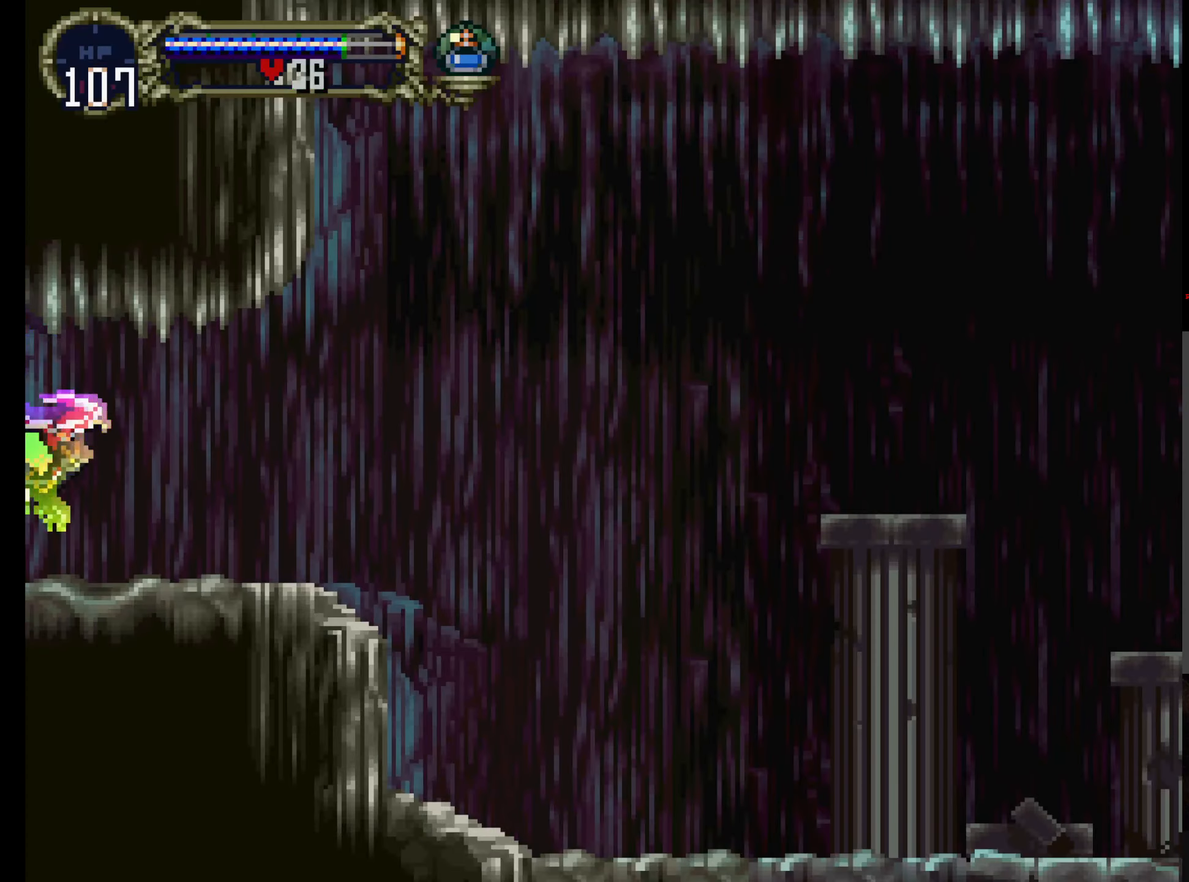
{"buttons": [], "left_stick": "center", "events": [[33, "DPAD_UP", "down"], [133, "DPAD_UP", "up"], [350, "A", "up"]]}
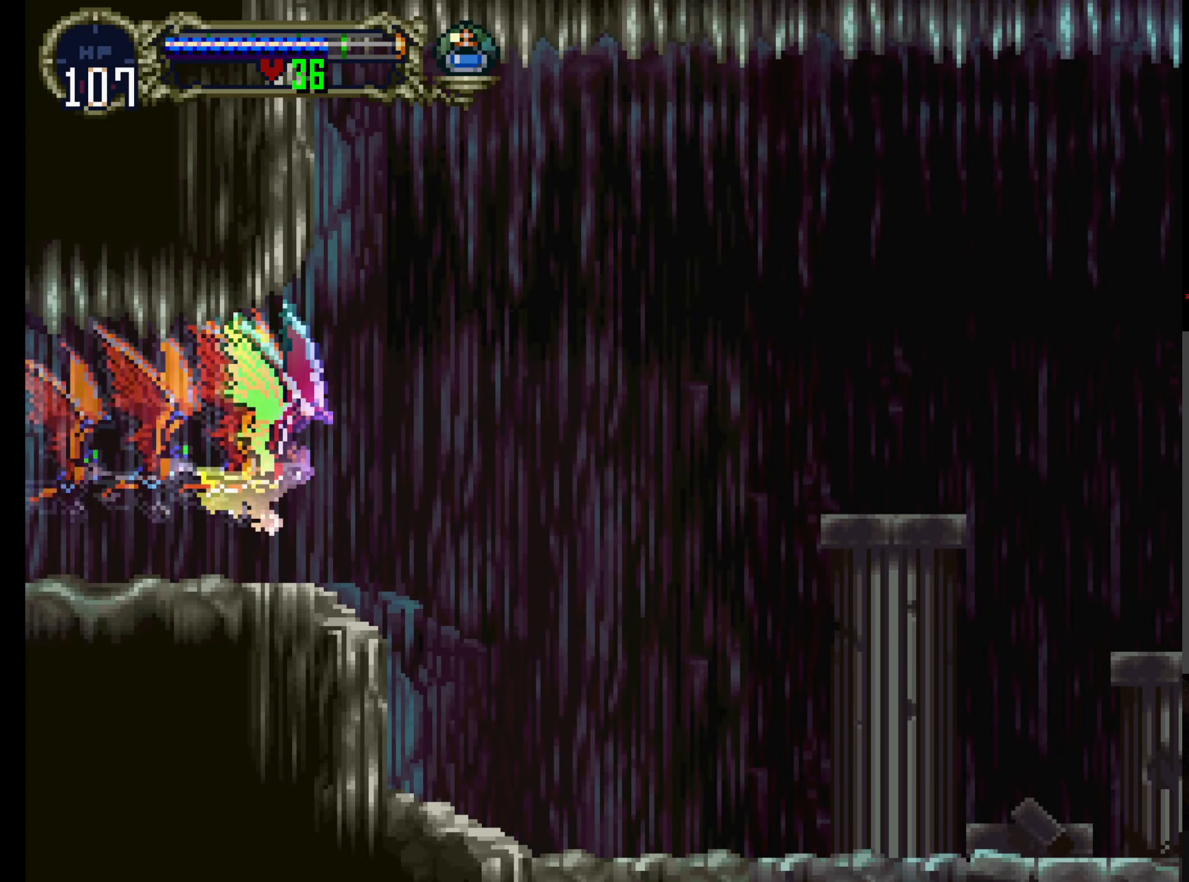
{"buttons": [], "left_stick": "center", "events": []}
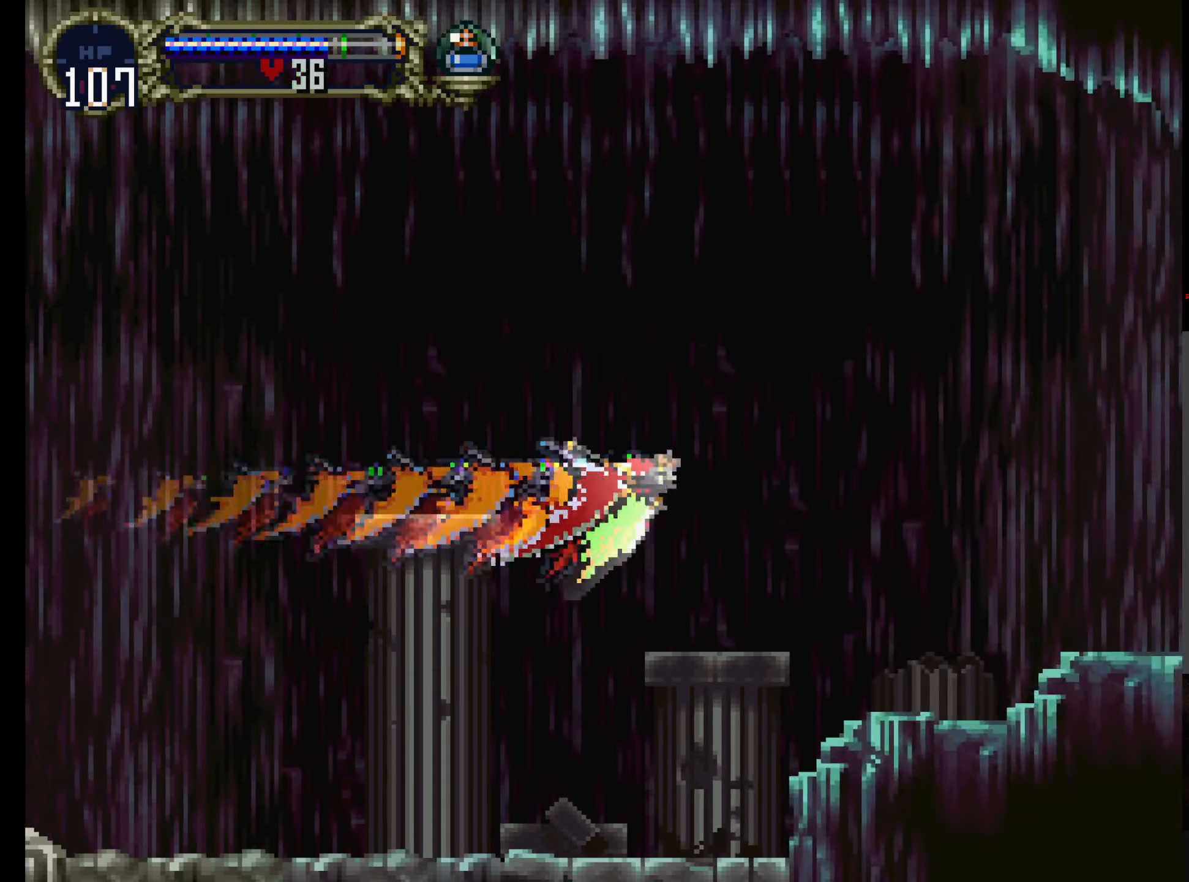
{"buttons": [], "left_stick": "center", "events": []}
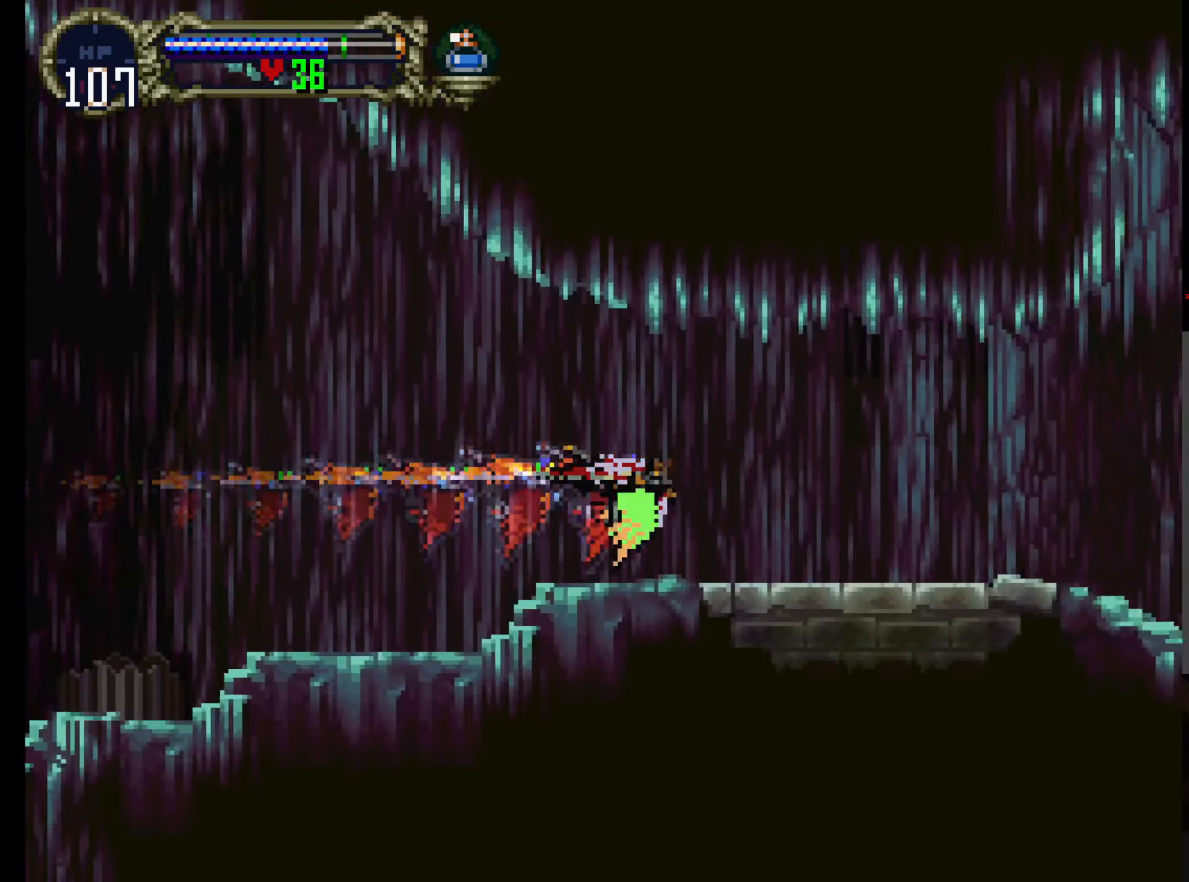
{"buttons": [], "left_stick": "center", "events": []}
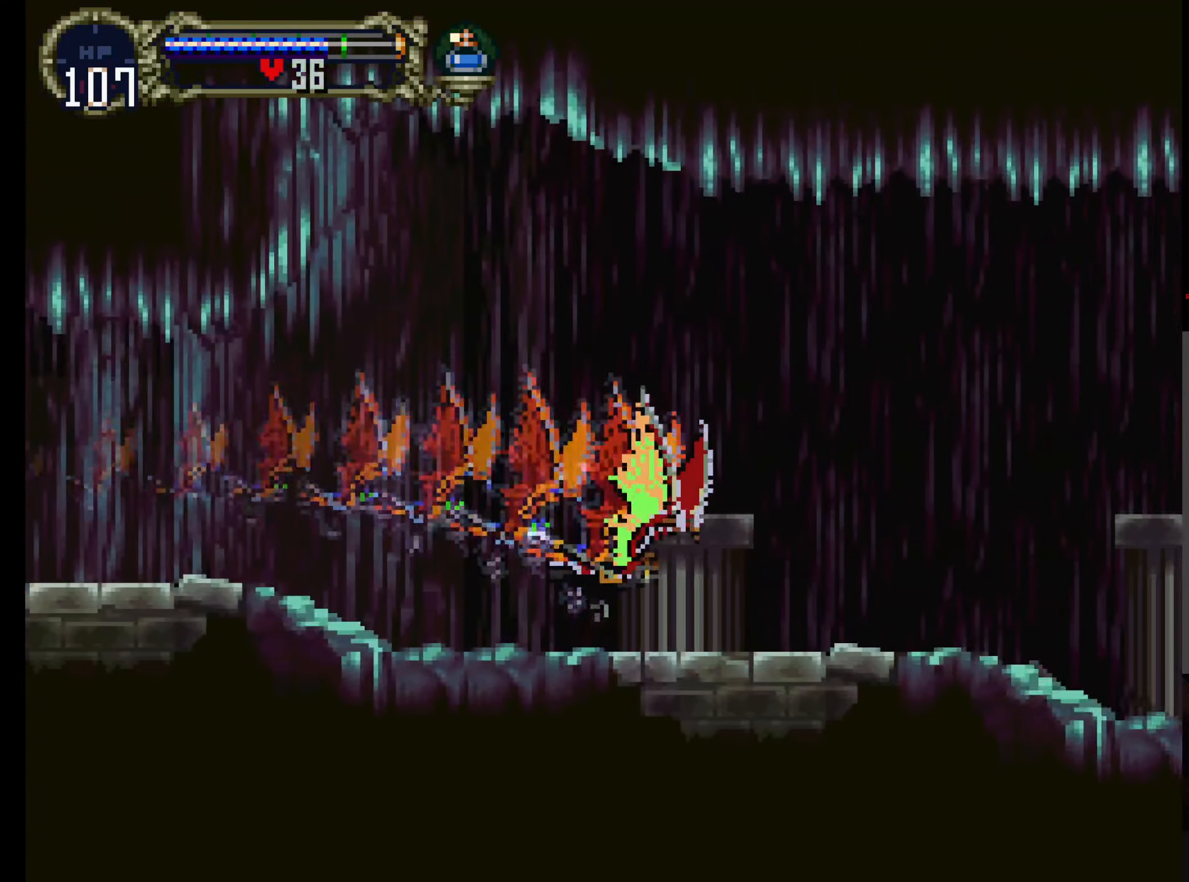
{"buttons": [], "left_stick": "center", "events": []}
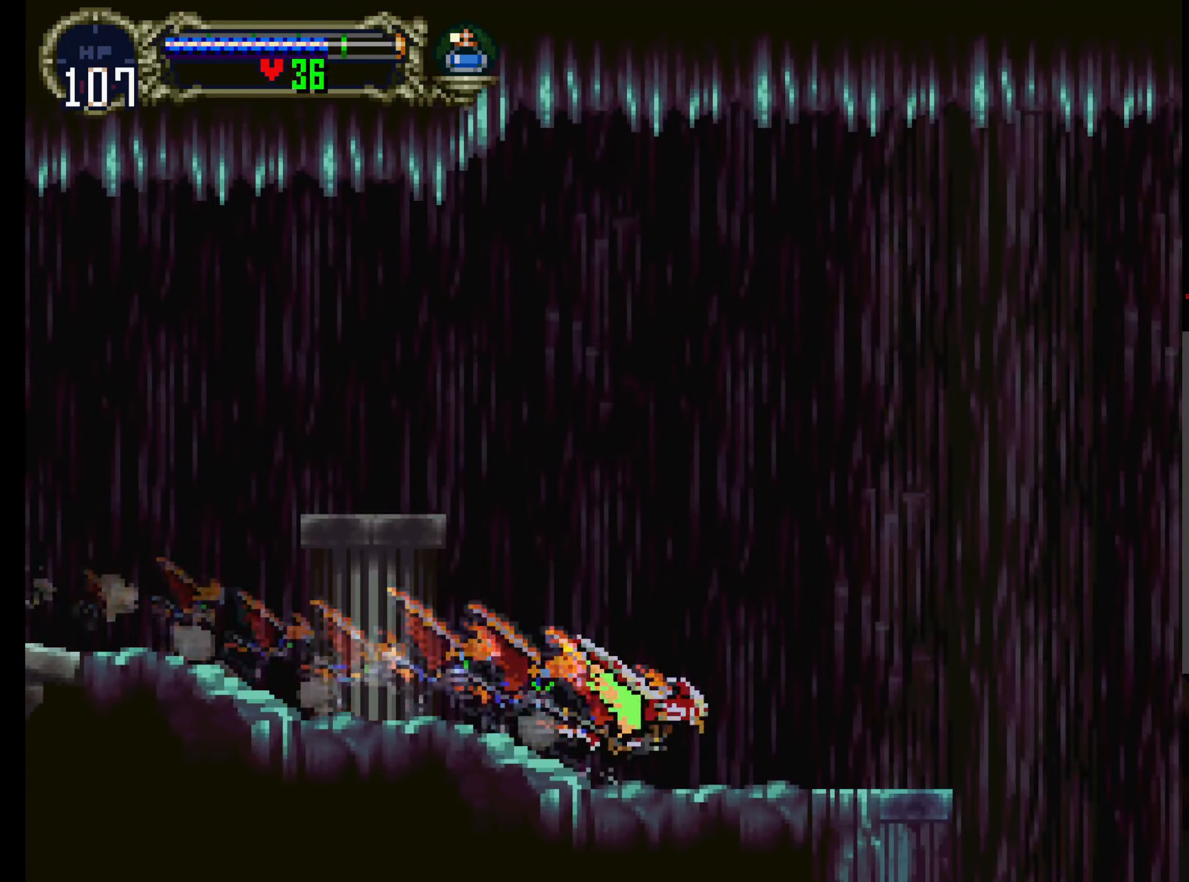
{"buttons": [], "left_stick": "center", "events": []}
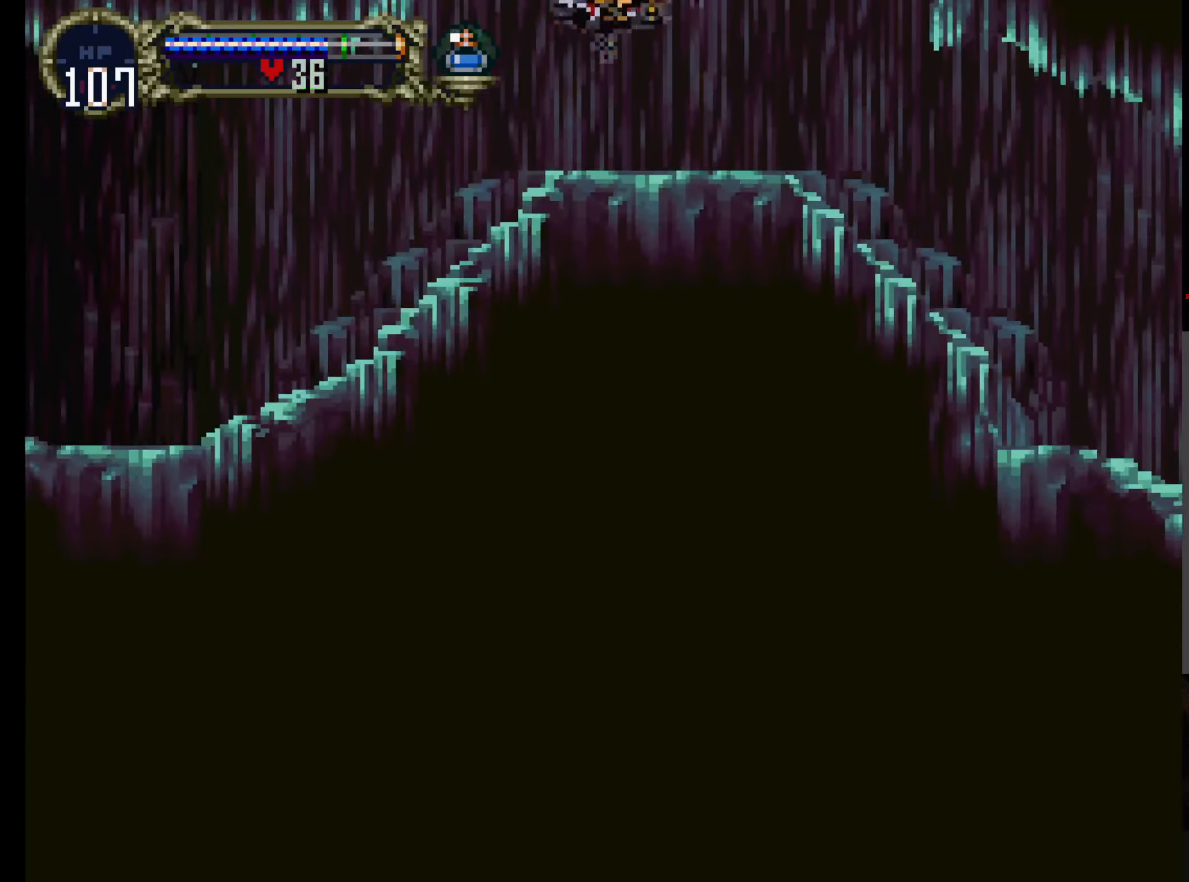
{"buttons": [], "left_stick": "center", "events": []}
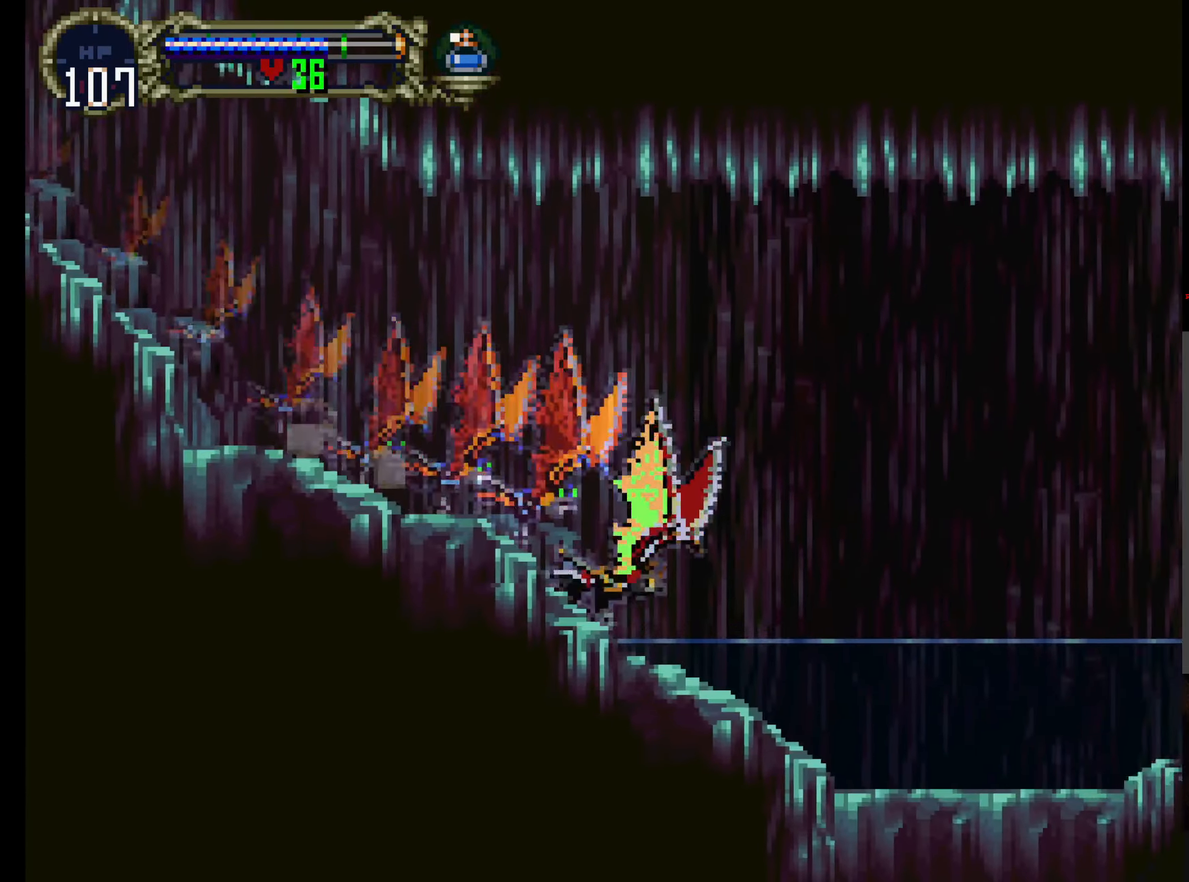
{"buttons": [], "left_stick": "center", "events": []}
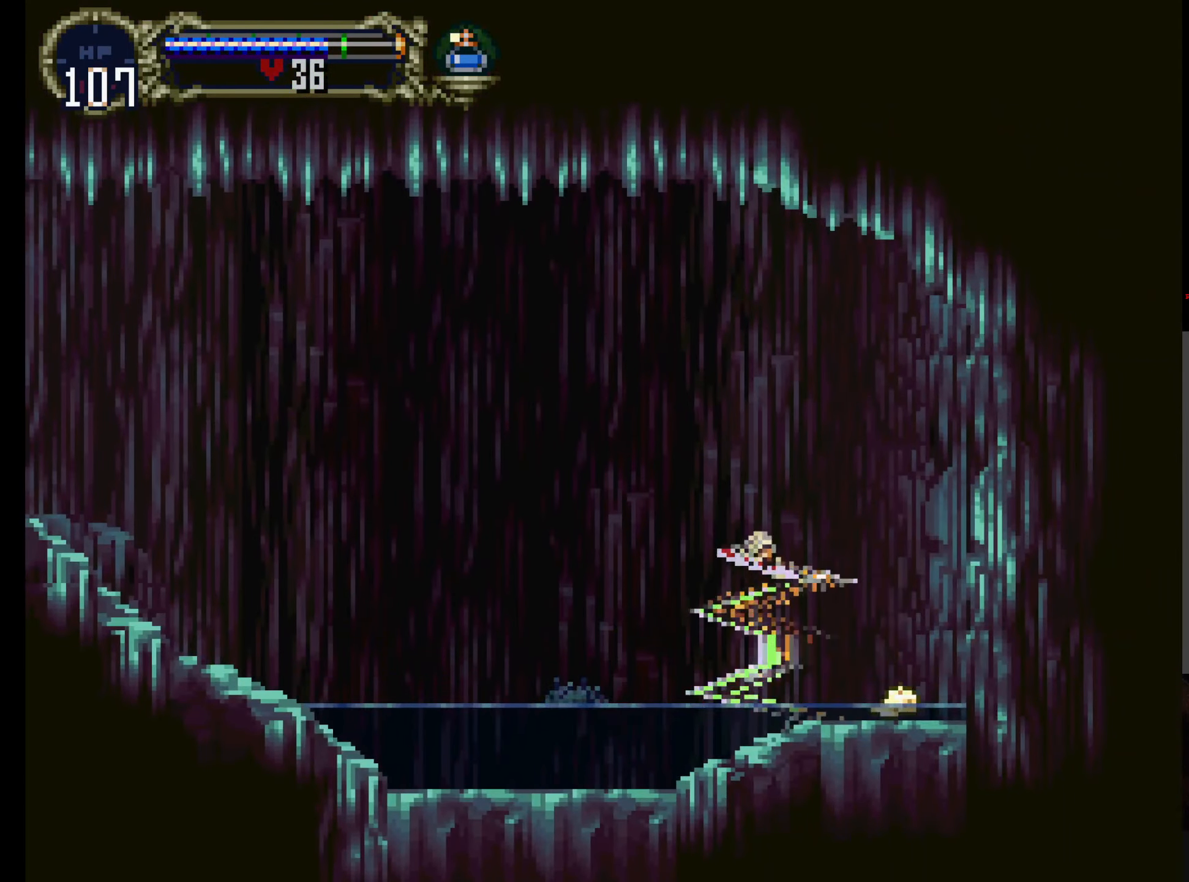
{"buttons": [], "left_stick": "center", "events": [[184, "DPAD_RIGHT", "down"], [434, "DPAD_RIGHT", "up"]]}
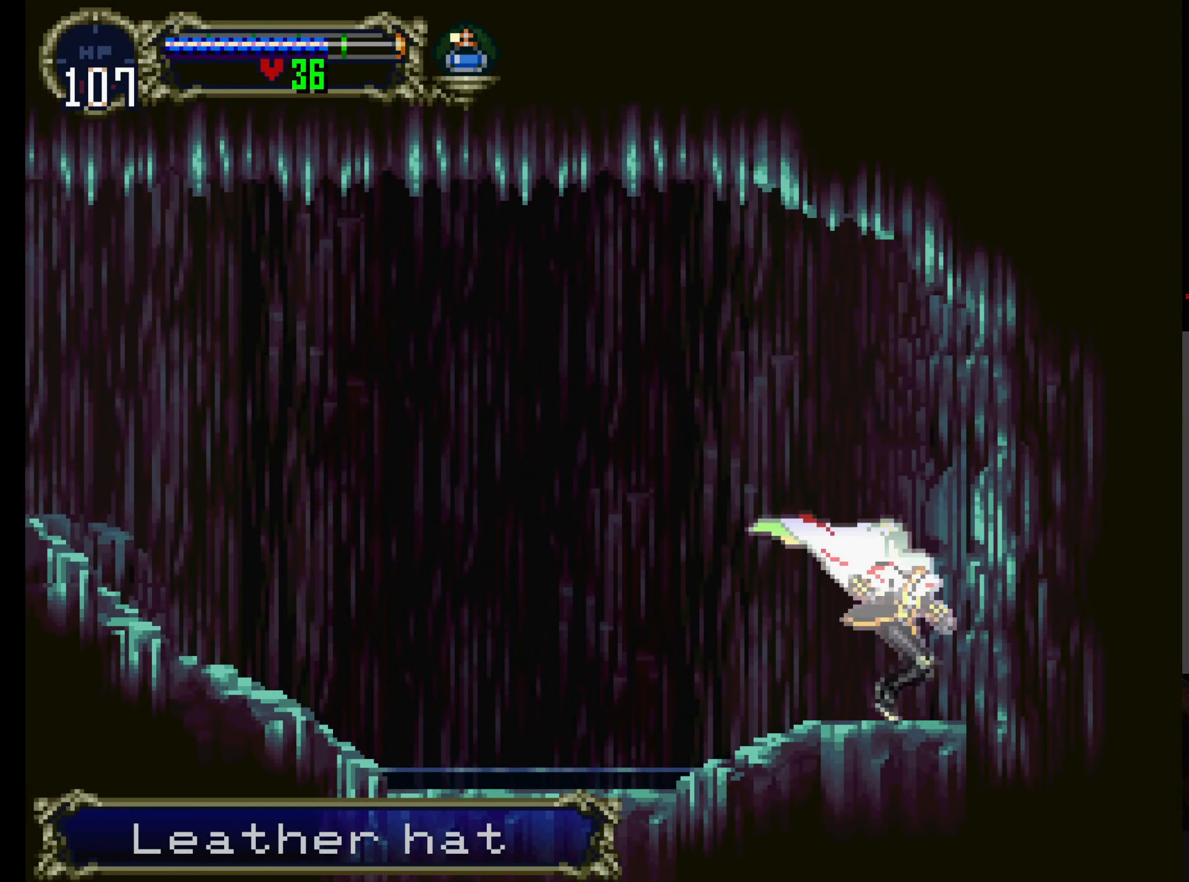
{"buttons": [], "left_stick": "center"}
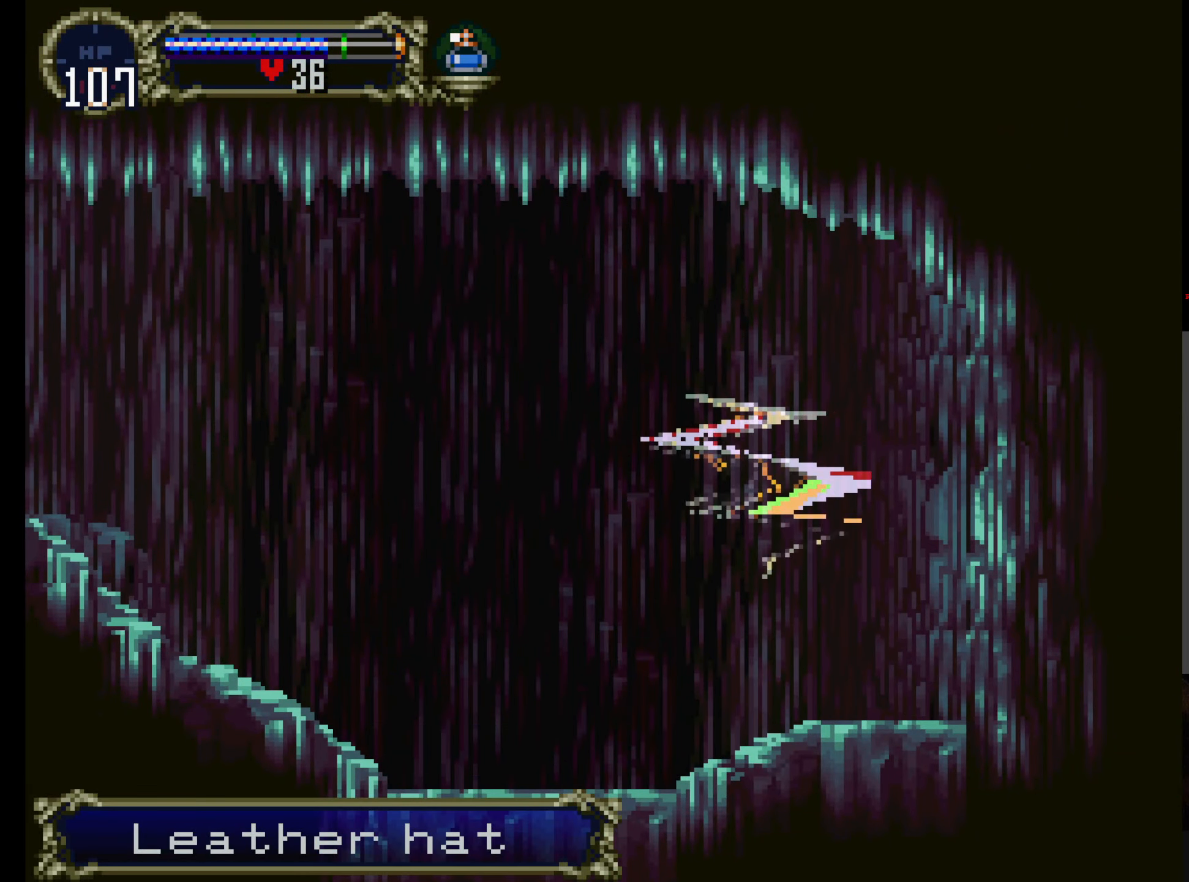
{"buttons": ["DPAD_UP", "DPAD_LEFT"], "left_stick": "center", "events": [[84, "DPAD_UP", "down"], [150, "DPAD_LEFT", "down"]]}